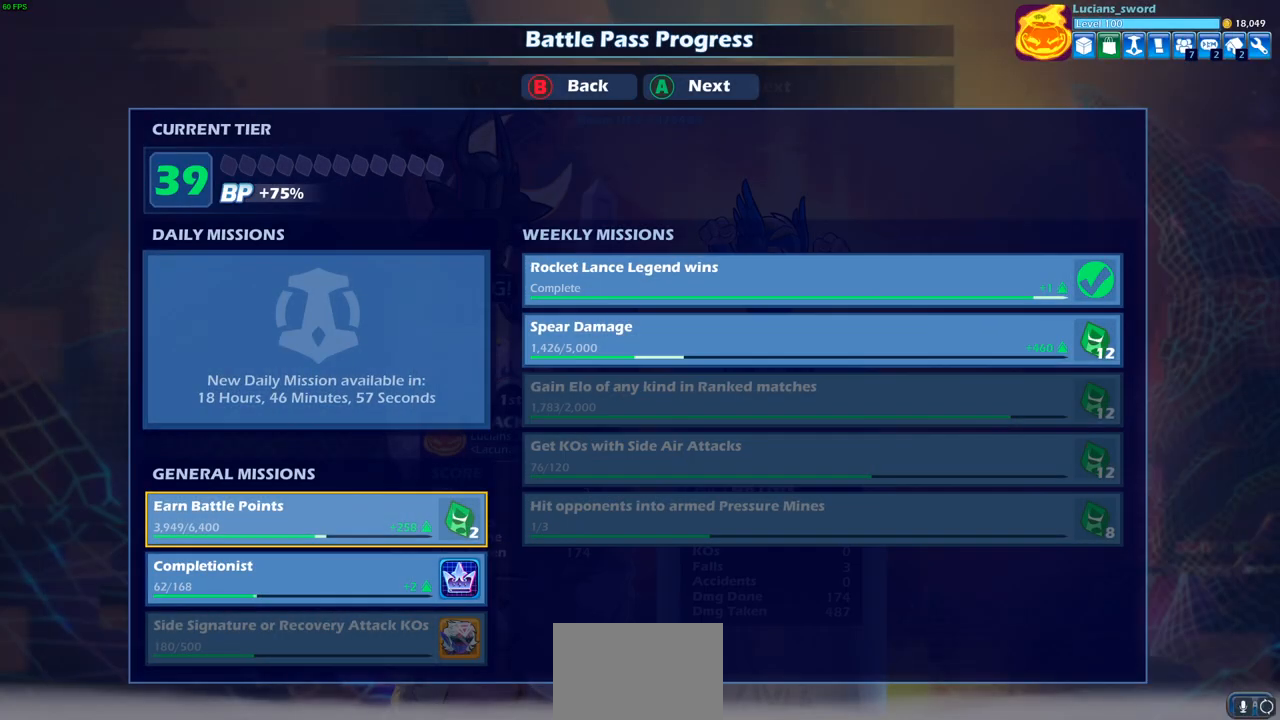
Gameplay with a controller (PlayStation layout); each line is a JSON object with the inputs held at the frame after it. "events" lists button and stick changes between this image and that frame as [ms after this image, input, new state], when the widget could be followed in between.
{"buttons": [], "left_stick": "center", "right_stick": "center", "events": []}
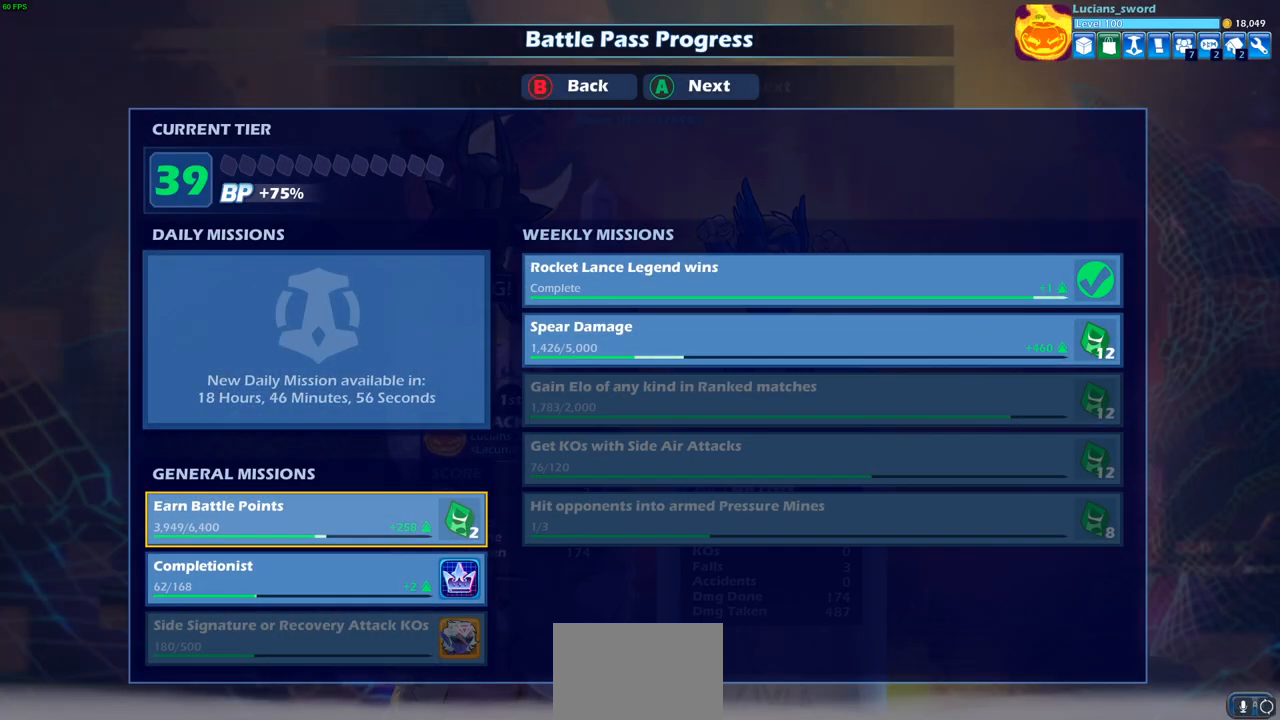
{"buttons": [], "left_stick": "center", "right_stick": "center", "events": []}
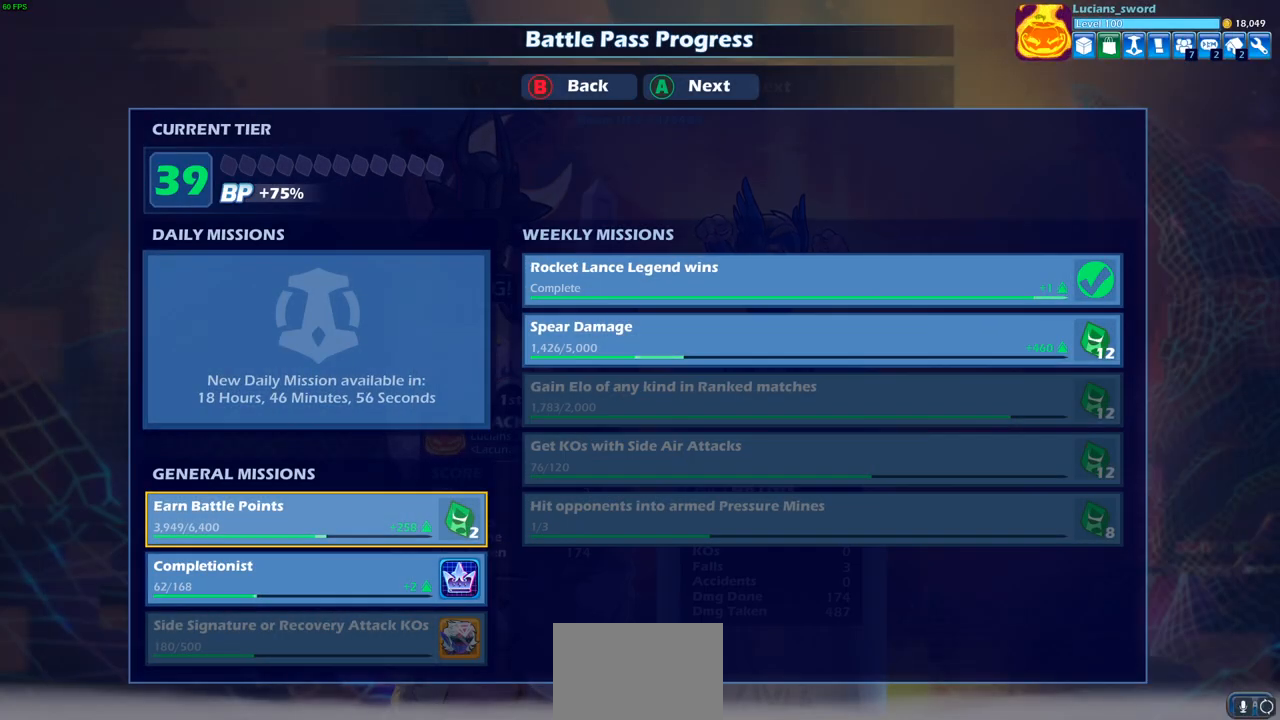
{"buttons": [], "left_stick": "center", "right_stick": "center", "events": []}
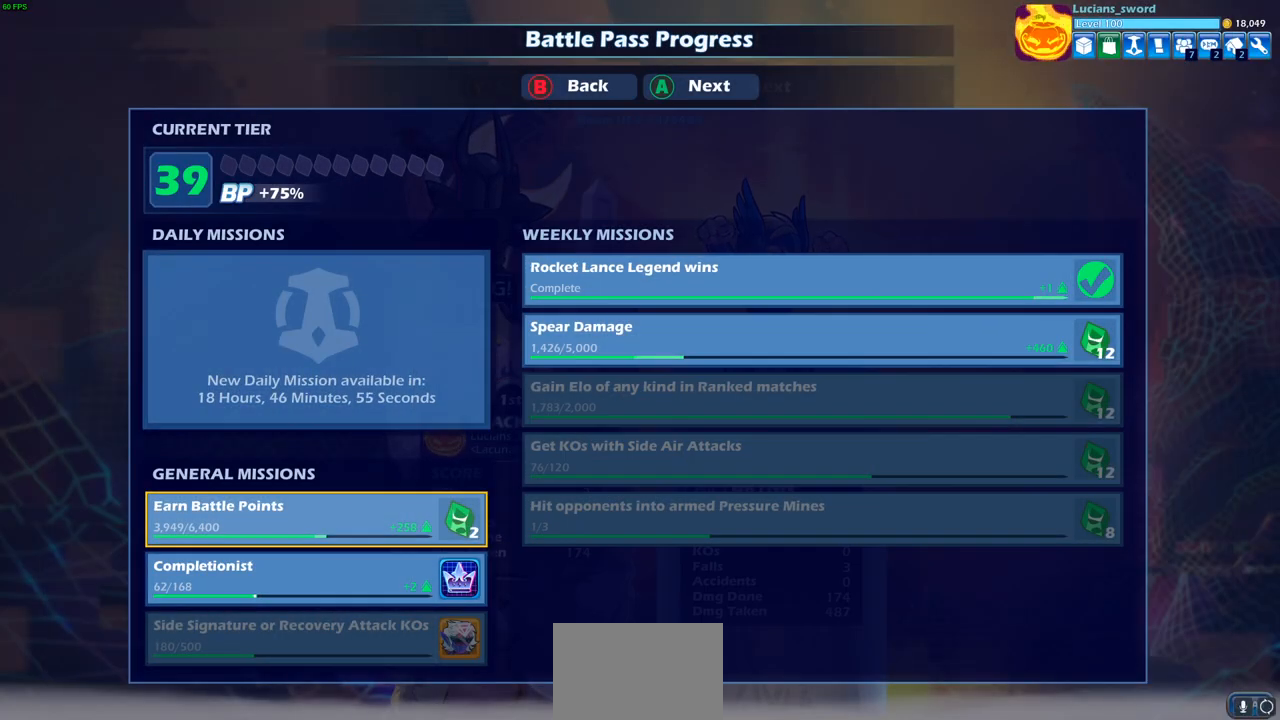
{"buttons": [], "left_stick": "center", "right_stick": "center", "events": []}
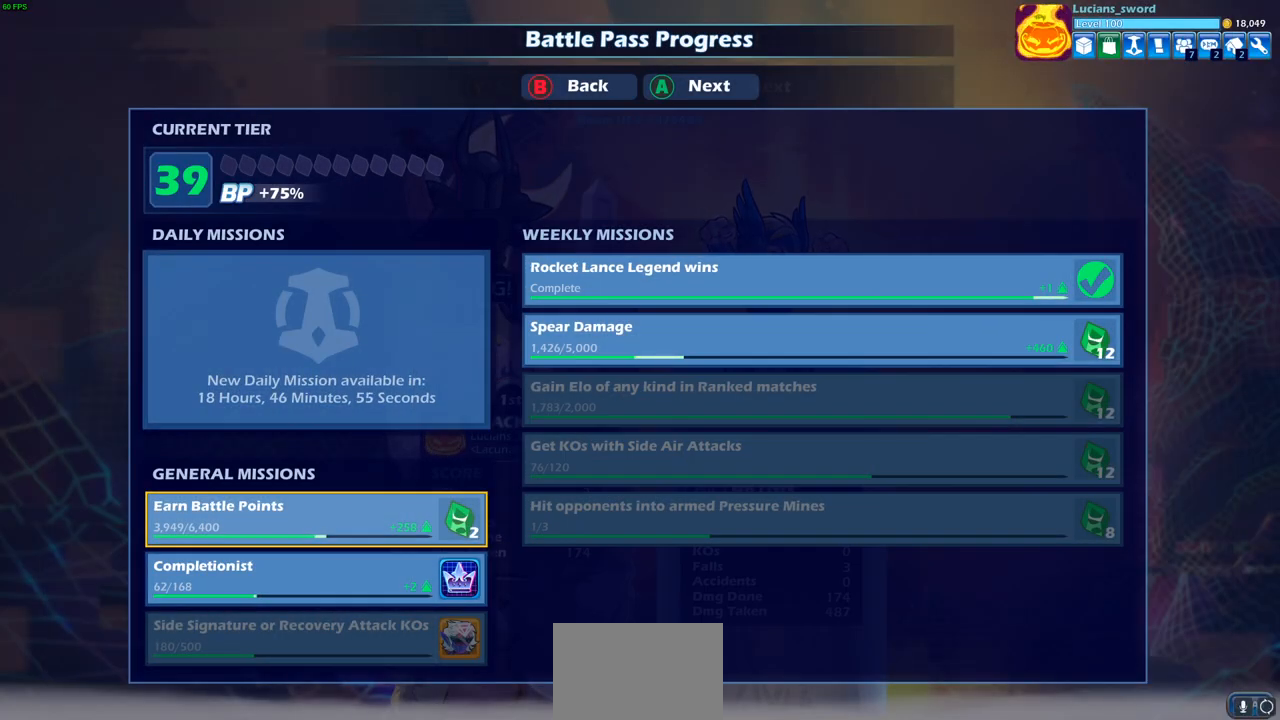
{"buttons": [], "left_stick": "center", "right_stick": "center", "events": [[150, "CROSS", "down"], [267, "CROSS", "up"]]}
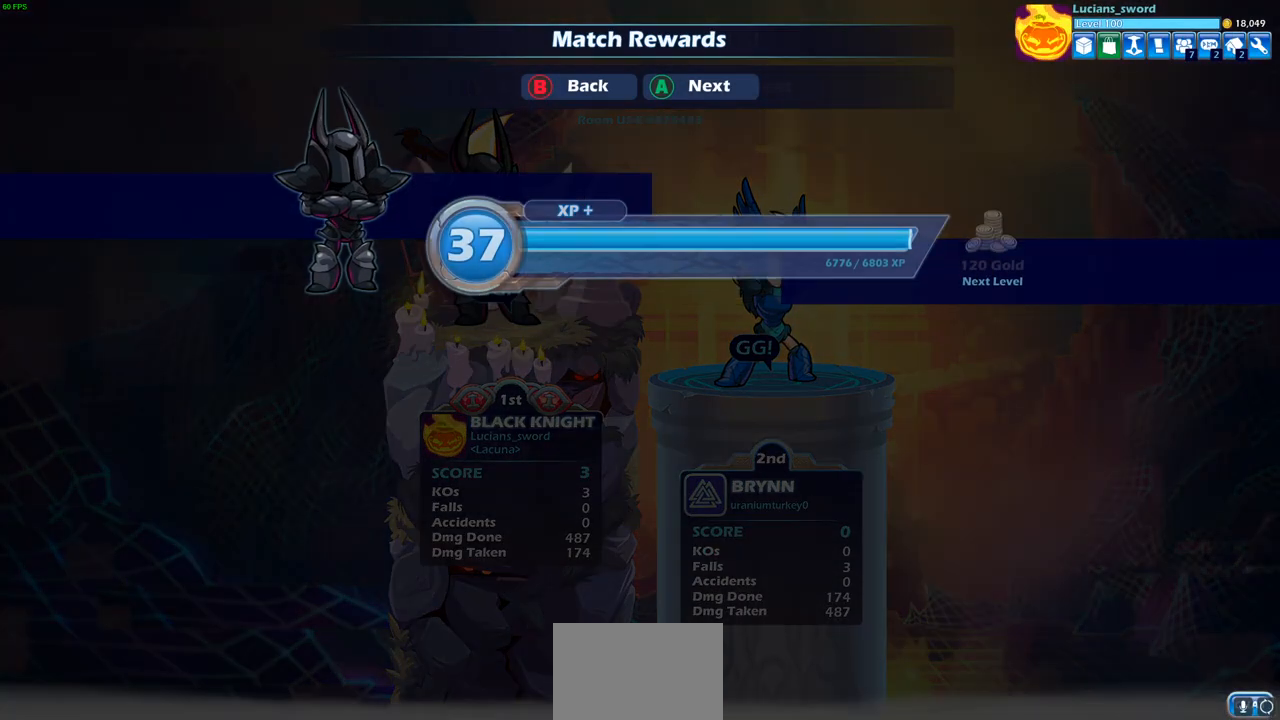
{"buttons": [], "left_stick": "center", "right_stick": "center", "events": []}
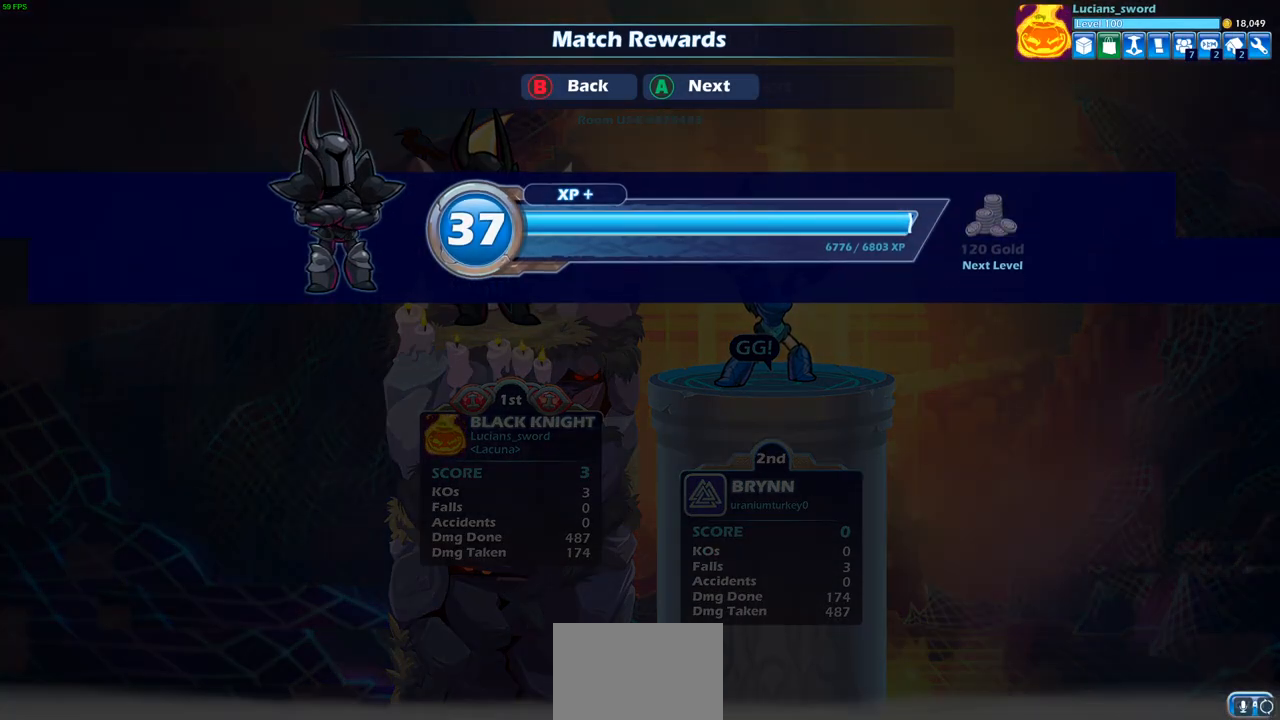
{"buttons": [], "left_stick": "center", "right_stick": "center", "events": []}
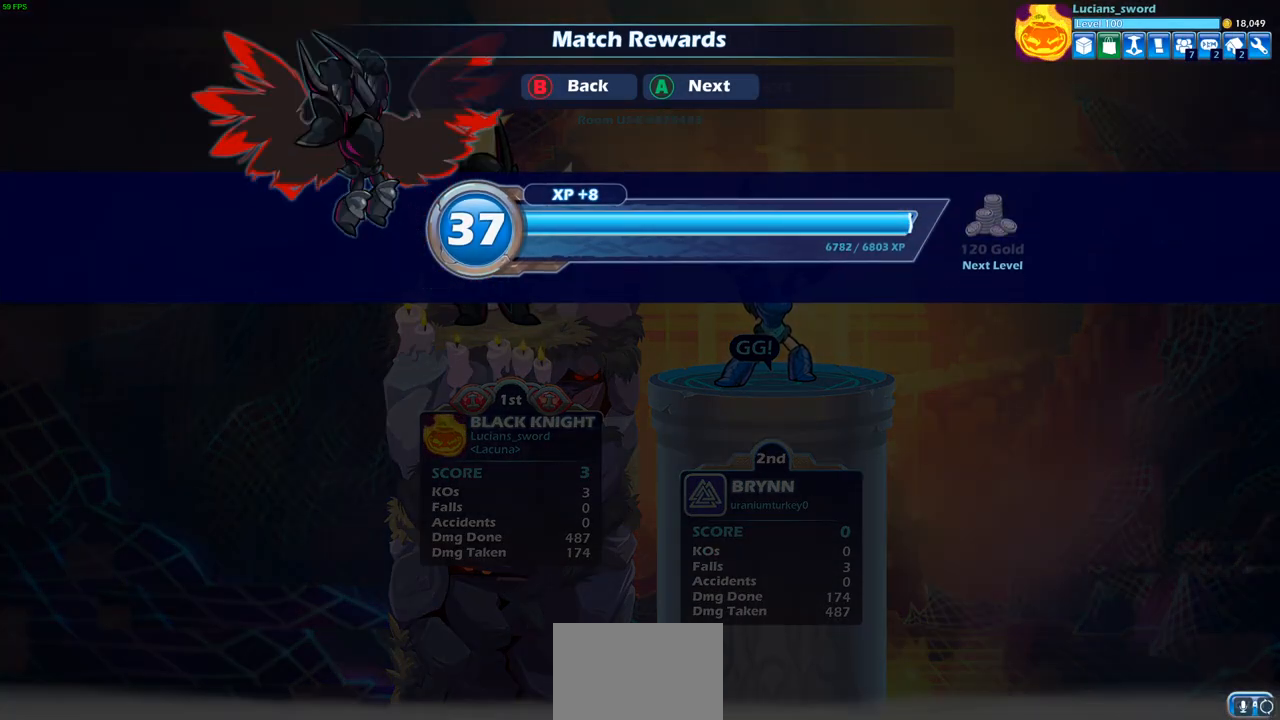
{"buttons": [], "left_stick": "center", "right_stick": "center", "events": []}
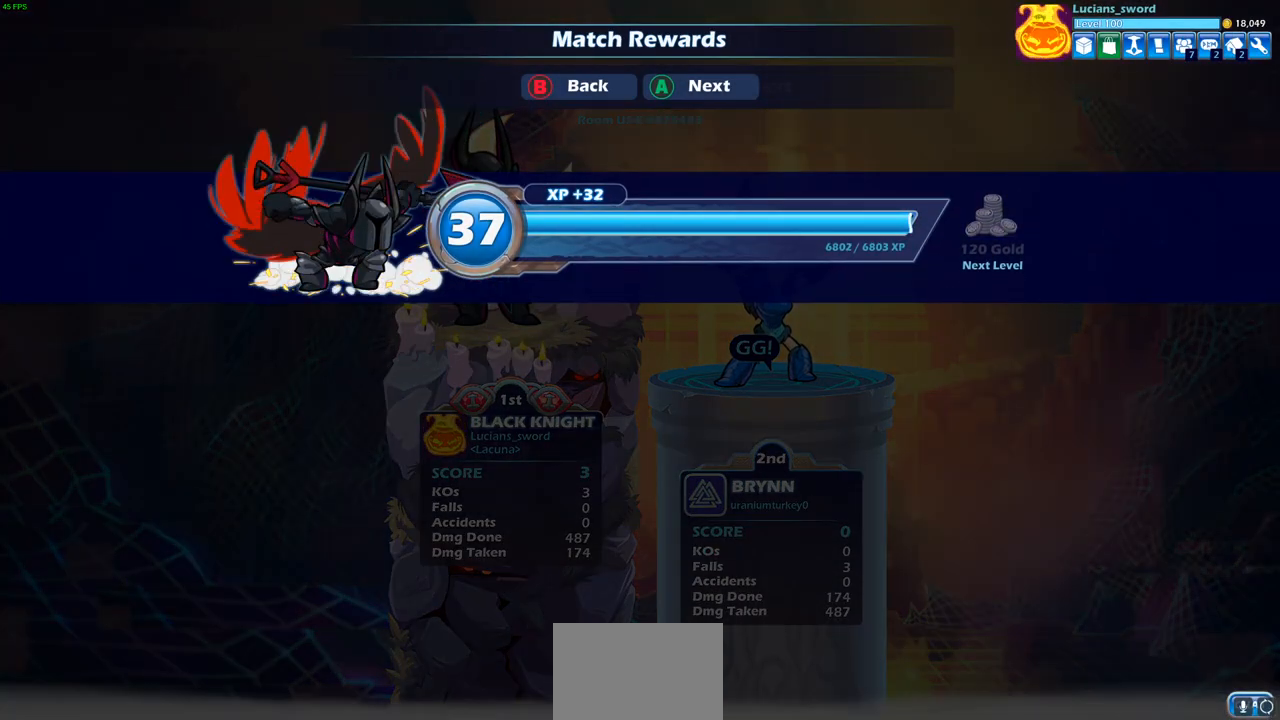
{"buttons": [], "left_stick": "center", "right_stick": "center", "events": []}
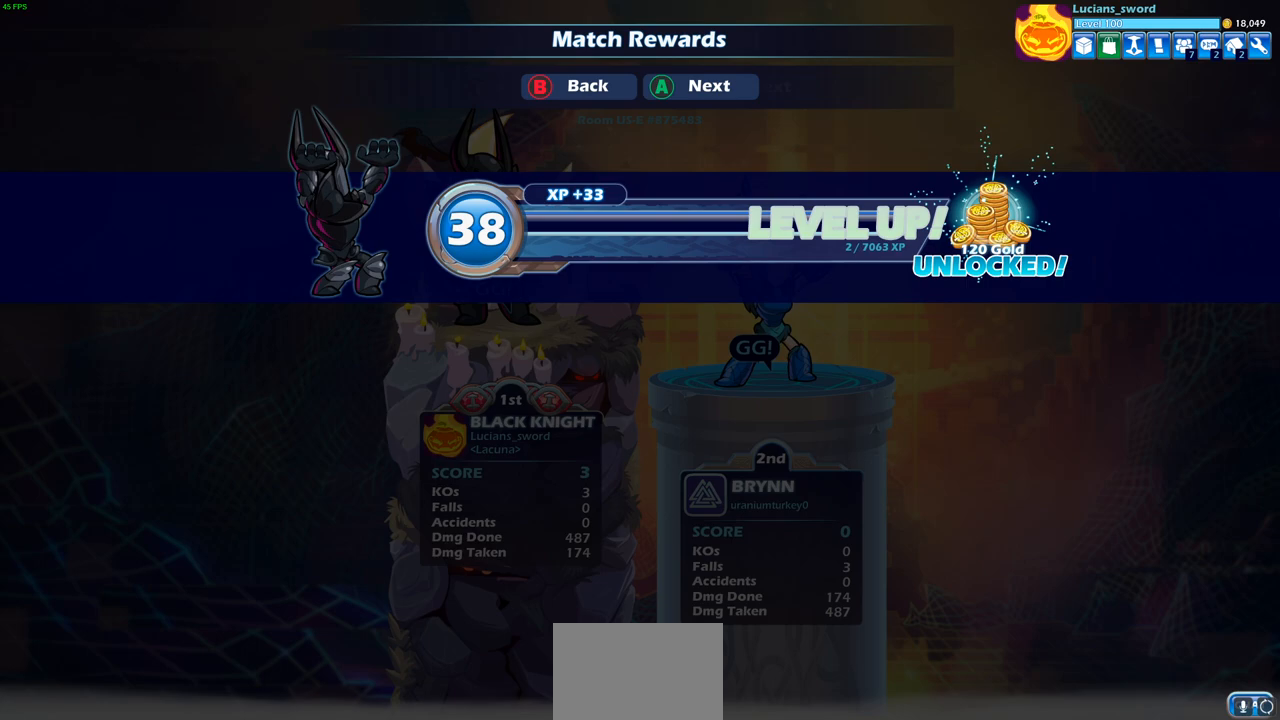
{"buttons": [], "left_stick": "center", "right_stick": "center", "events": []}
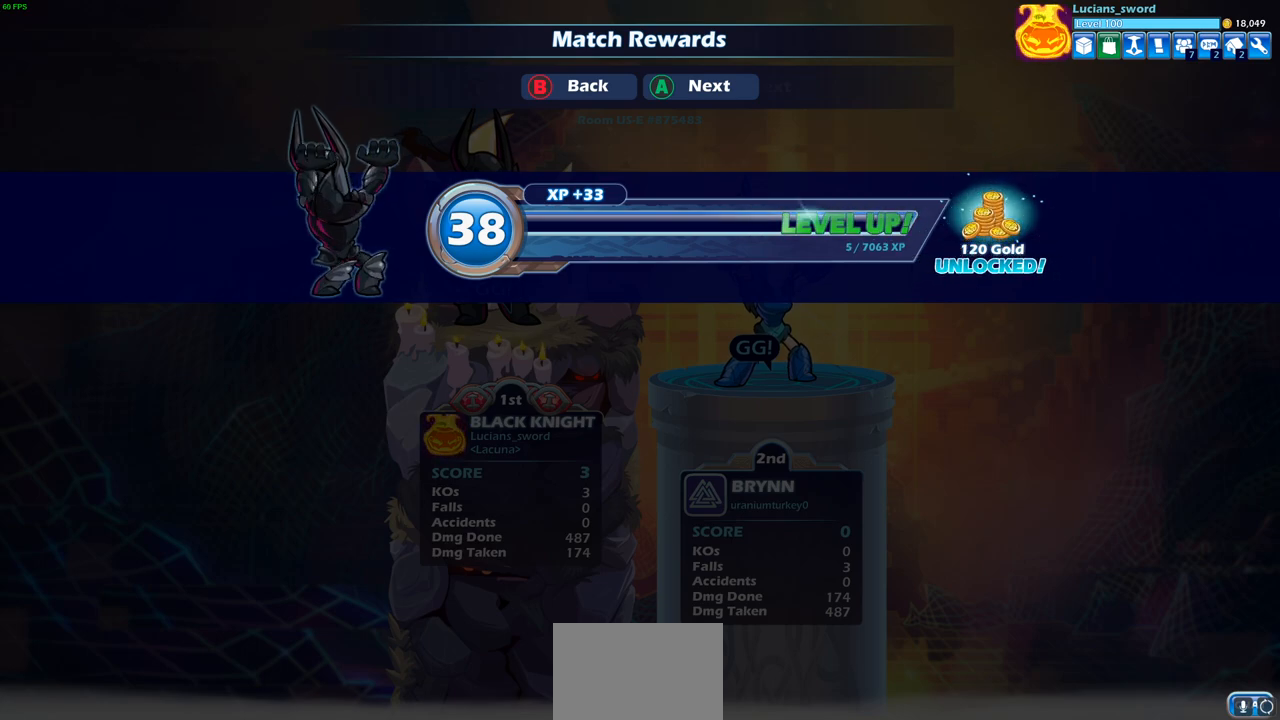
{"buttons": [], "left_stick": "center", "right_stick": "center", "events": []}
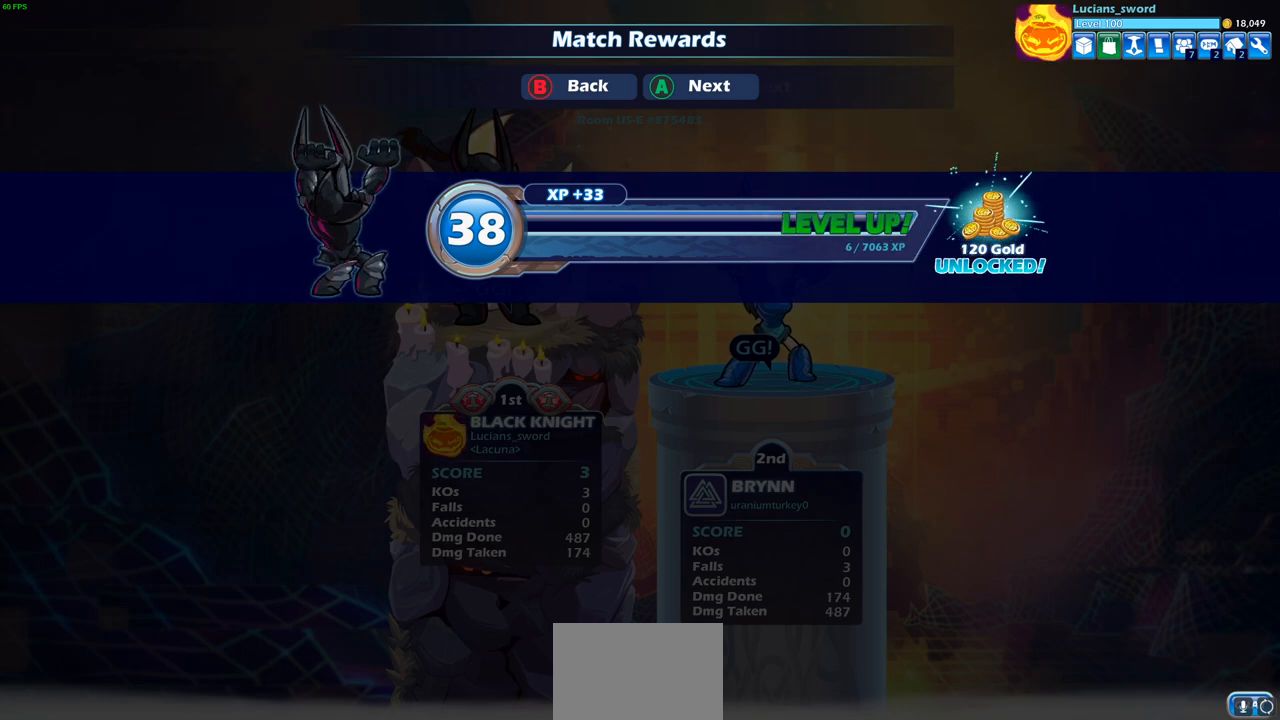
{"buttons": ["CROSS"], "left_stick": "center", "right_stick": "center", "events": [[417, "CROSS", "down"]]}
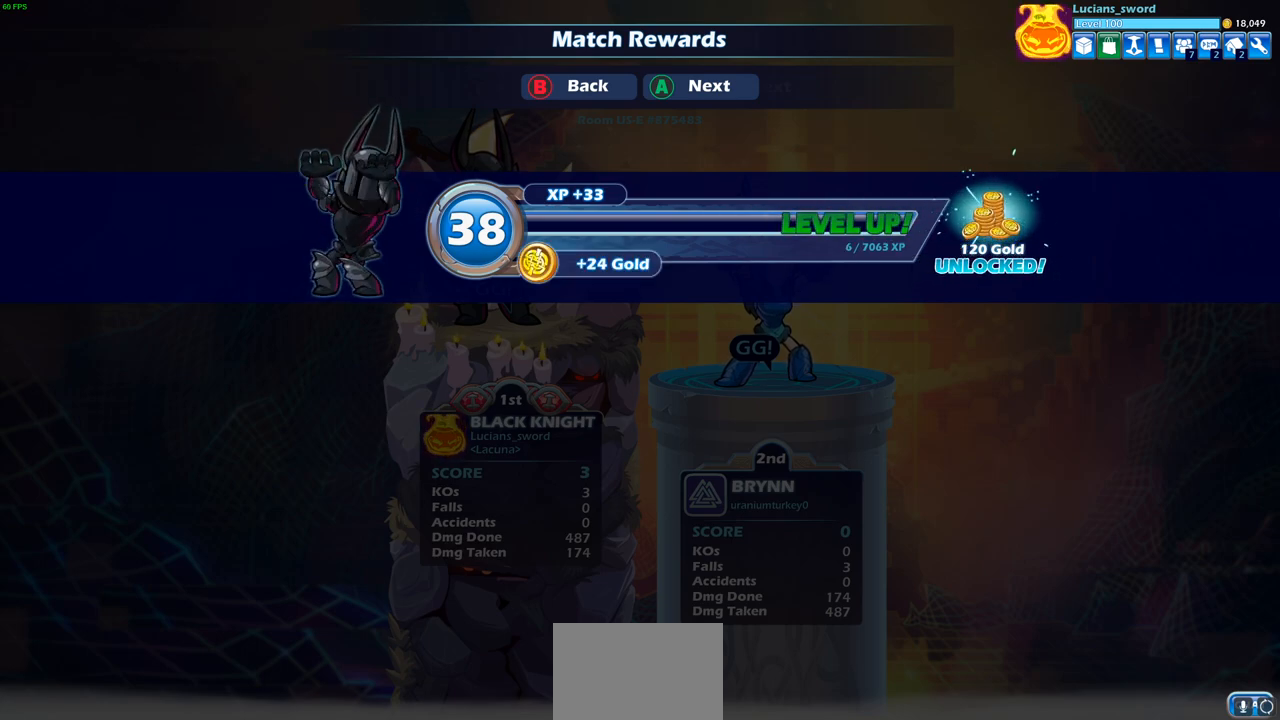
{"buttons": ["CROSS"], "left_stick": "center", "right_stick": "center", "events": [[17, "CROSS", "up"], [433, "CROSS", "down"]]}
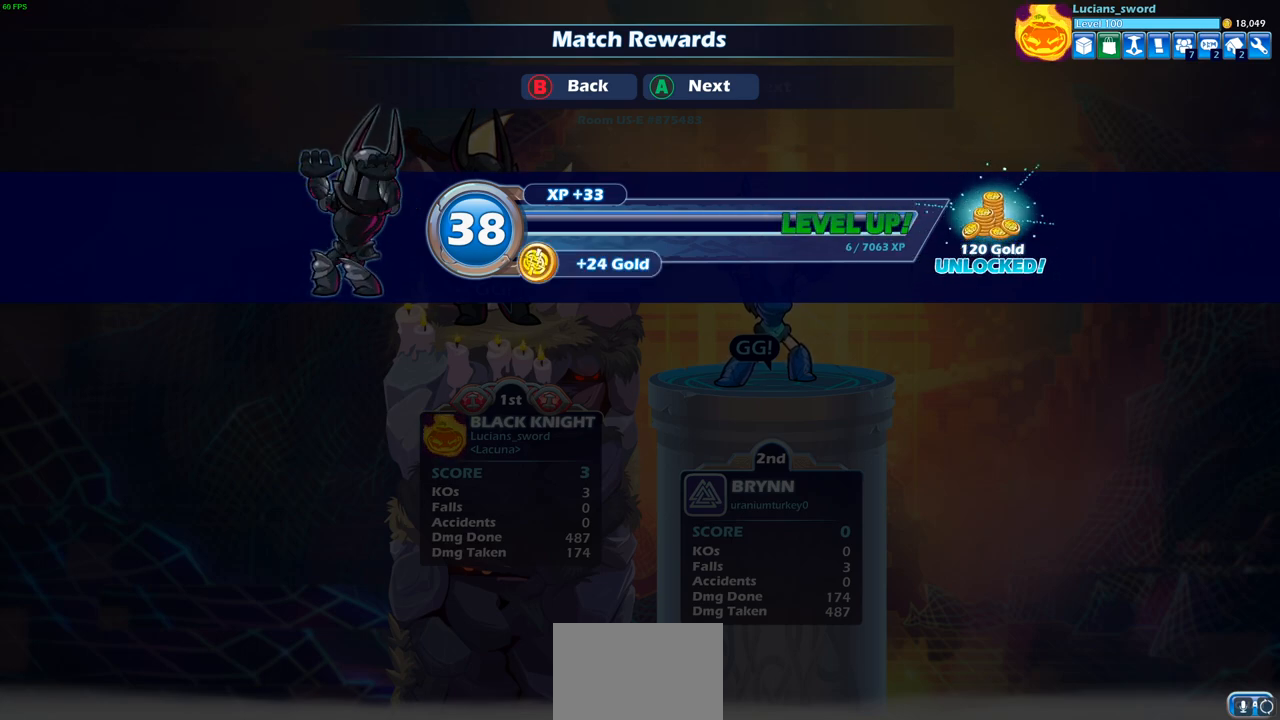
{"buttons": [], "left_stick": "center", "right_stick": "center", "events": [[50, "CROSS", "up"]]}
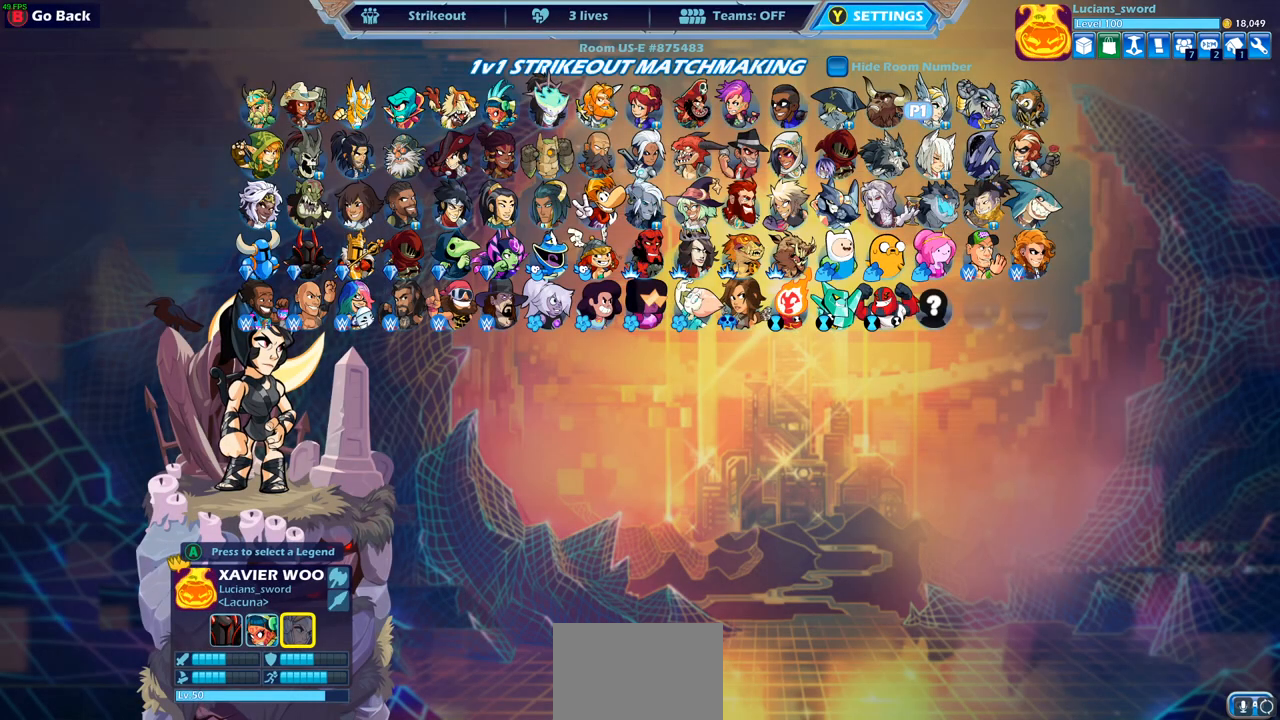
{"buttons": [], "left_stick": "center", "right_stick": "center", "events": []}
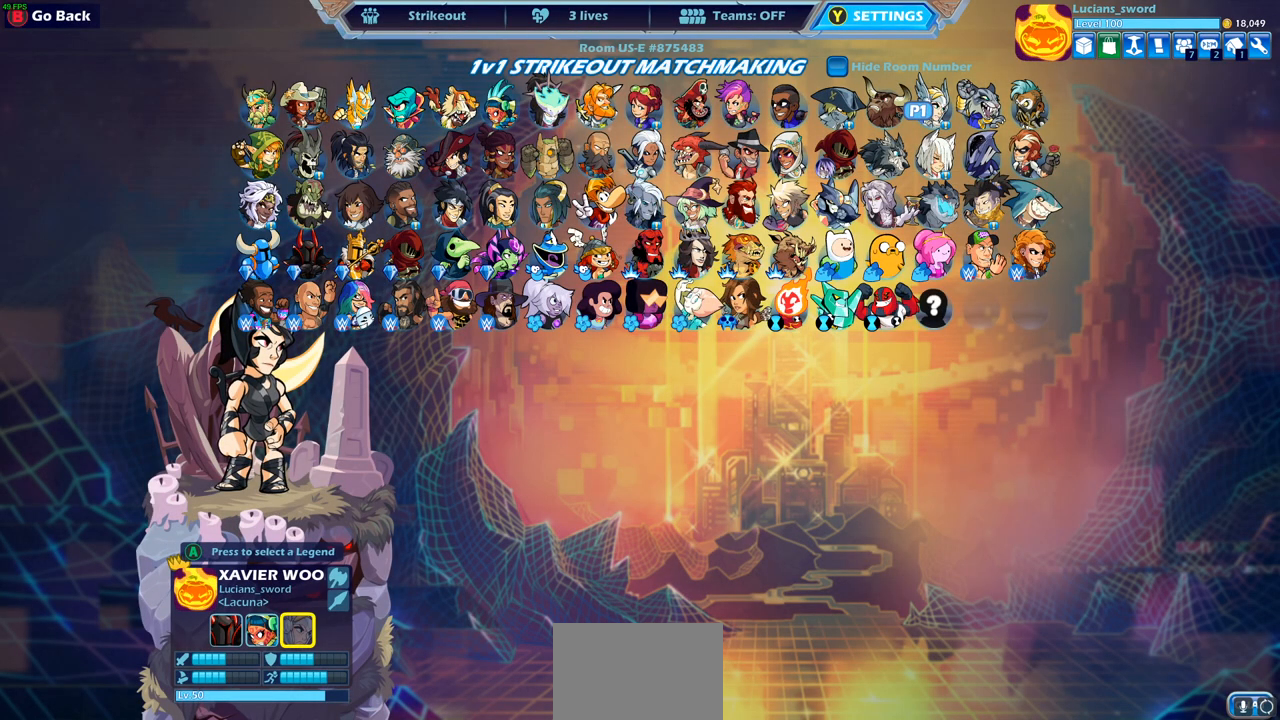
{"buttons": ["CIRCLE"], "left_stick": "center", "right_stick": "center", "events": [[417, "CIRCLE", "down"]]}
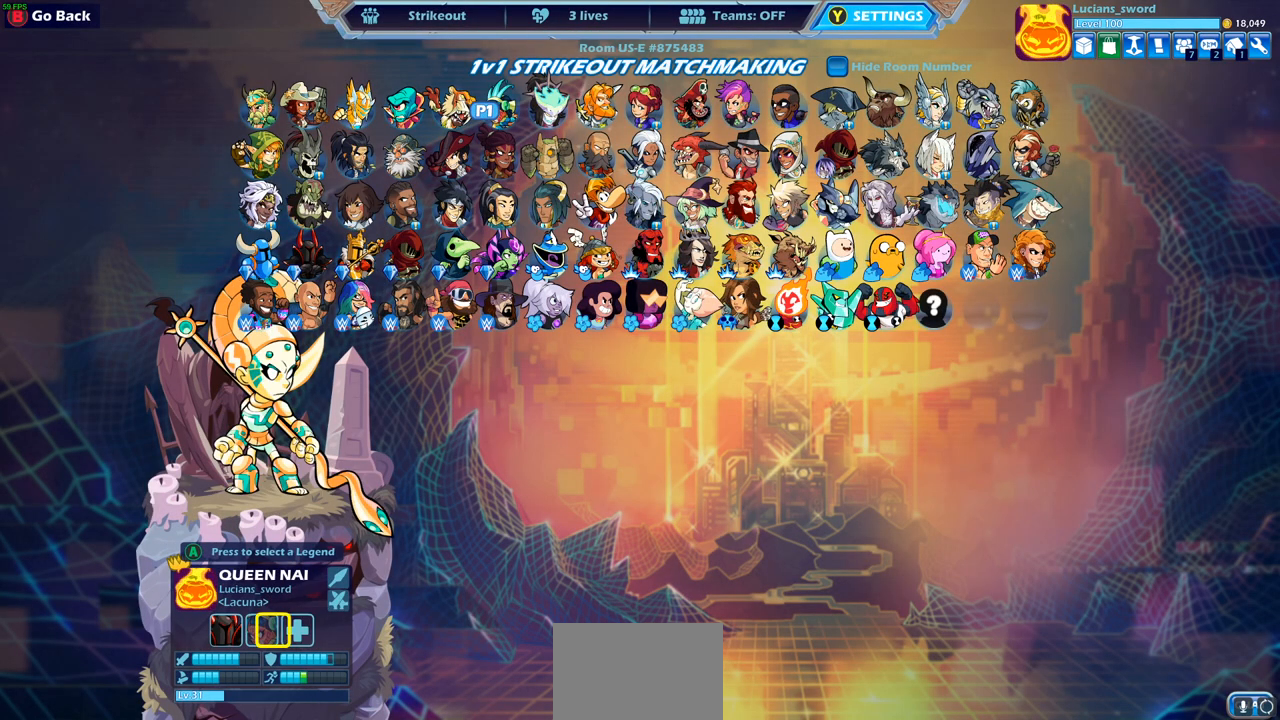
{"buttons": [], "left_stick": "center", "right_stick": "center", "events": [[50, "CIRCLE", "up"]]}
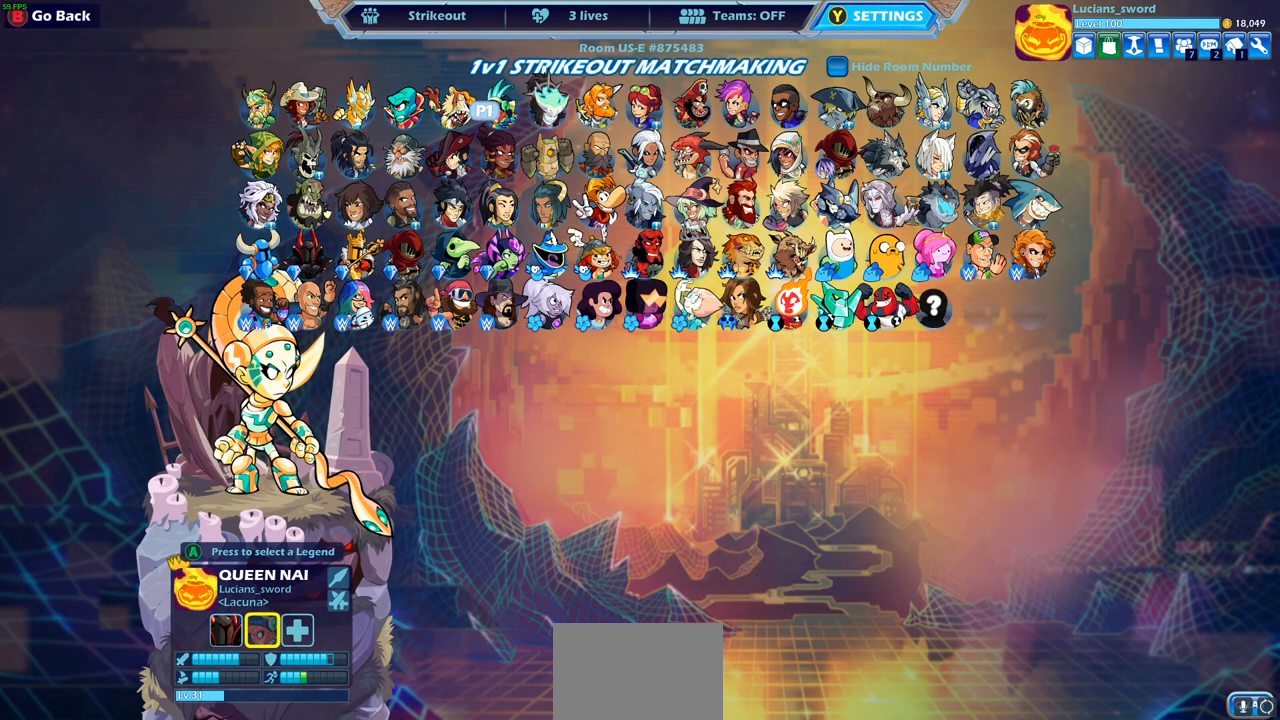
{"buttons": [], "left_stick": "center", "right_stick": "center", "events": [[267, "CIRCLE", "down"], [350, "CIRCLE", "up"]]}
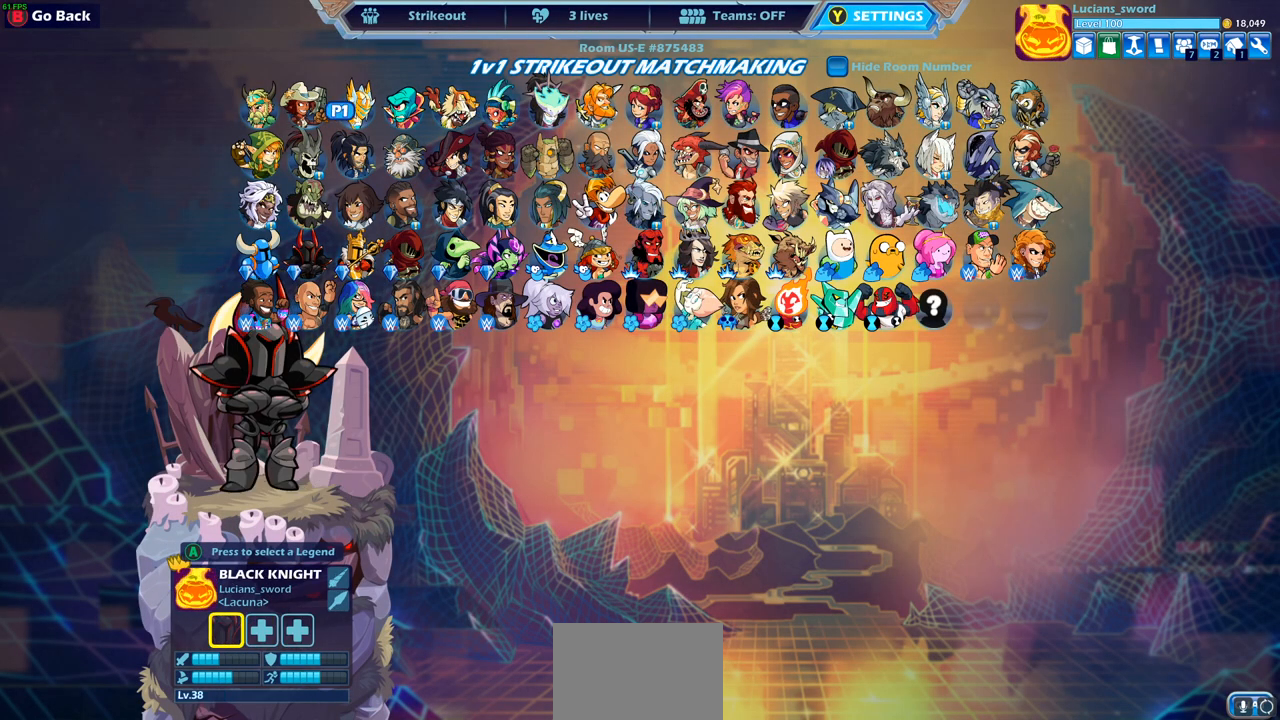
{"buttons": ["DPAD_LEFT"], "left_stick": "center", "right_stick": "center", "events": [[133, "SELECT", "down"], [283, "SELECT", "up"], [467, "DPAD_LEFT", "down"]]}
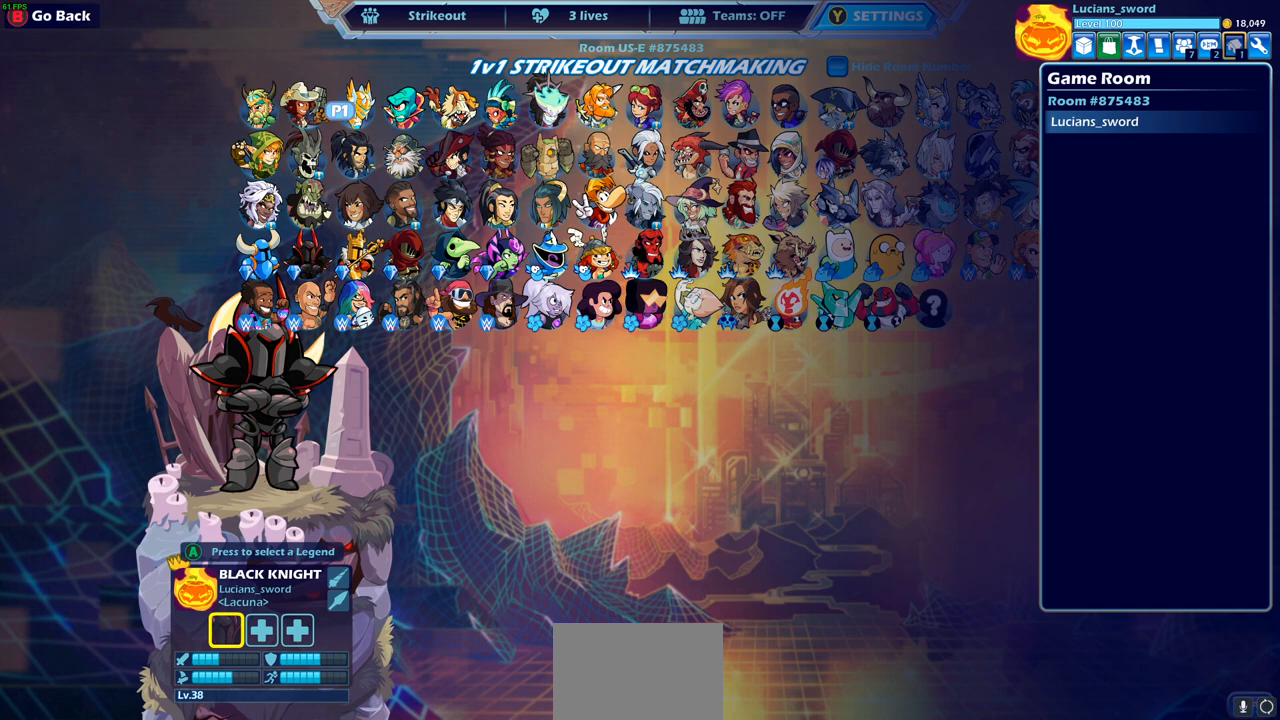
{"buttons": [], "left_stick": "center", "right_stick": "center", "events": [[83, "DPAD_LEFT", "up"], [150, "DPAD_LEFT", "down"], [267, "DPAD_LEFT", "up"], [350, "DPAD_LEFT", "down"], [417, "DPAD_LEFT", "up"]]}
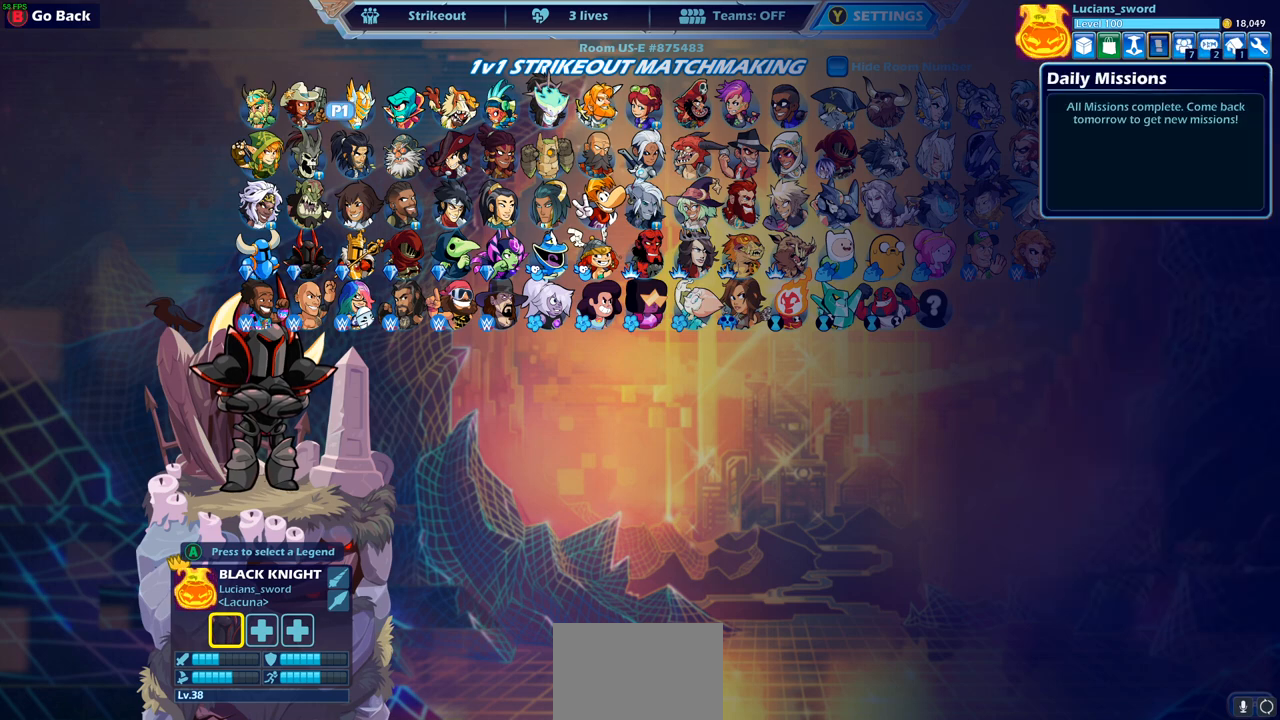
{"buttons": [], "left_stick": "center", "right_stick": "center", "events": [[33, "DPAD_LEFT", "down"], [100, "DPAD_LEFT", "up"], [300, "CROSS", "down"], [400, "CROSS", "up"]]}